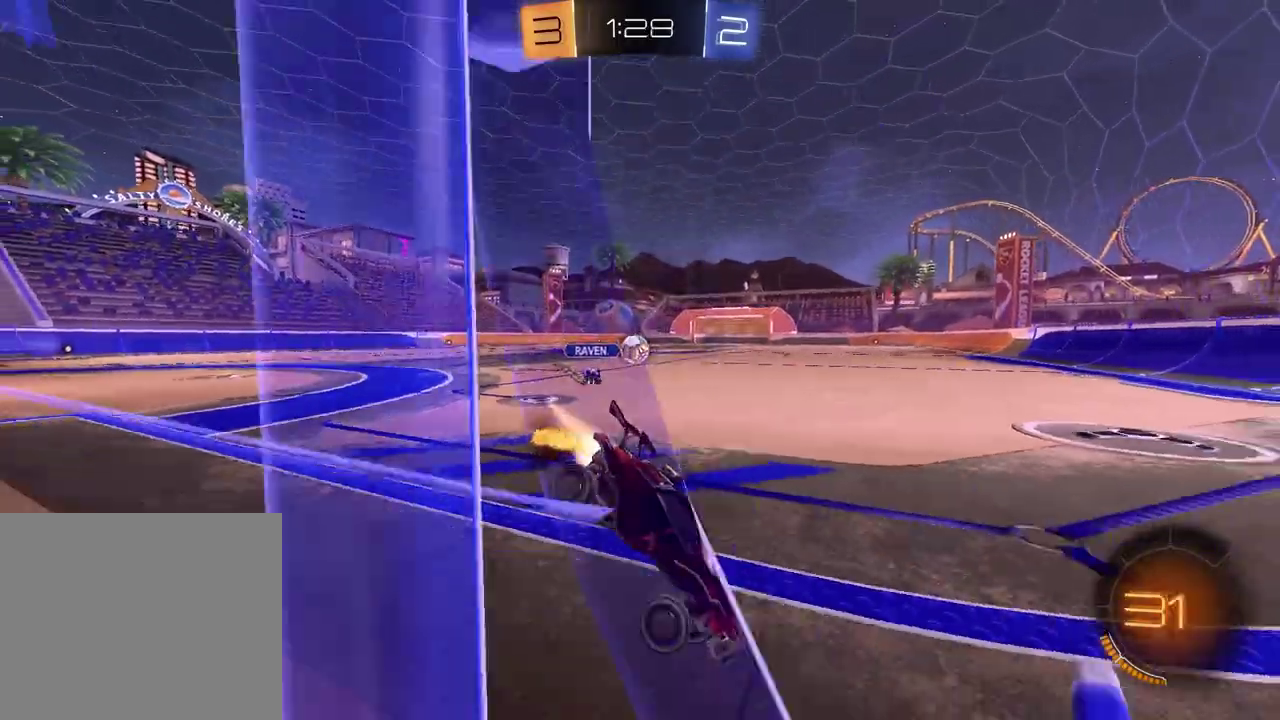
Gameplay with a controller (PlayStation layout); each line is a JSON object with the inputs held at the frame after it. "events" lists button and stick changes between this image and that frame as [ms after this image, input, new state], when the widget could be followed in between.
{"buttons": ["R1", "R2"], "left_stick": "center", "right_stick": "center", "events": [[67, "left_stick", "center"], [400, "TRIANGLE", "down"], [483, "TRIANGLE", "up"]]}
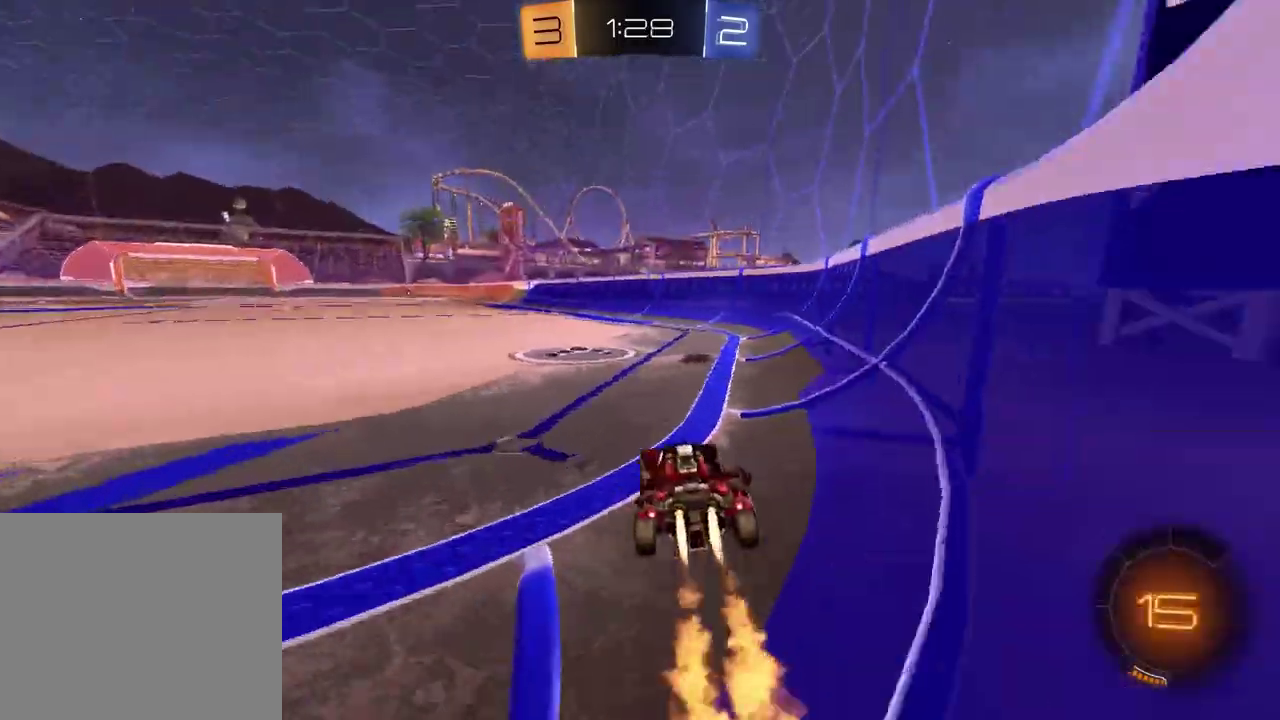
{"buttons": [], "left_stick": "down", "right_stick": "center", "events": [[50, "left_stick", "left"], [117, "left_stick", "up-left"], [133, "CROSS", "down"], [150, "L1", "down"], [183, "left_stick", "up-right"], [217, "CROSS", "up"], [300, "CROSS", "down"], [383, "R2", "up"], [400, "CROSS", "up"], [433, "L1", "up"], [433, "R1", "up"], [500, "left_stick", "down"]]}
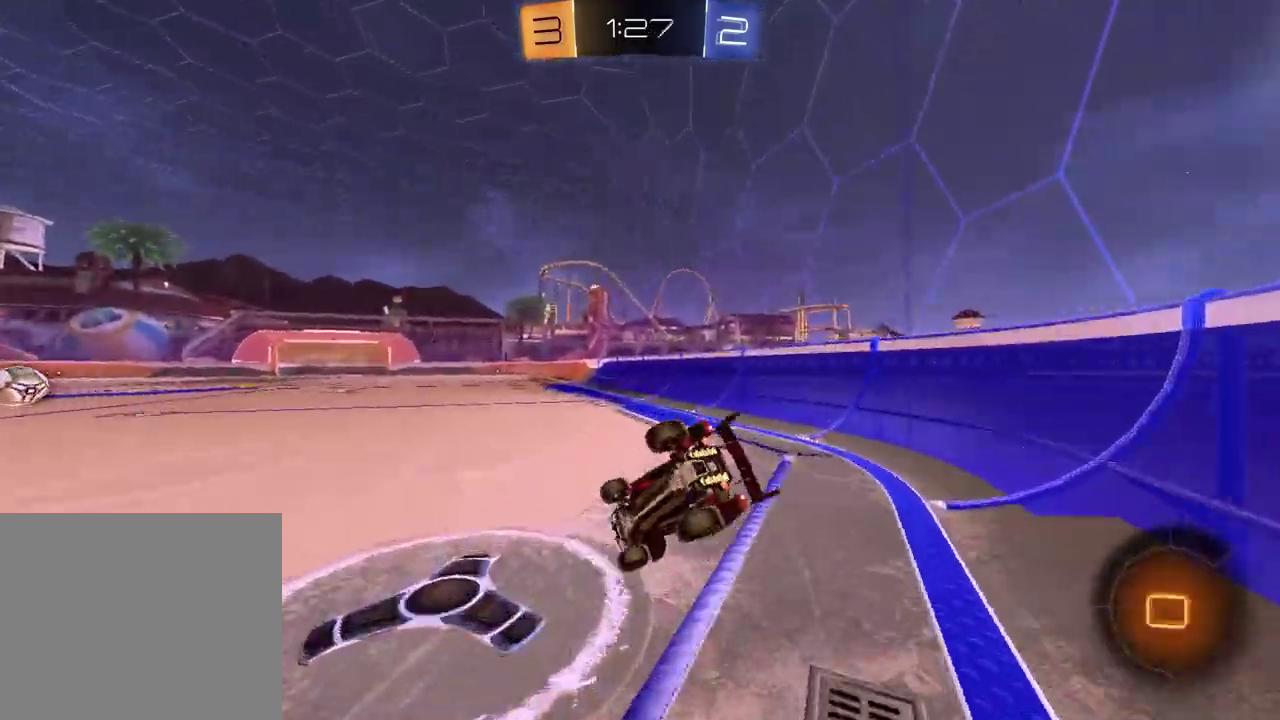
{"buttons": ["TRIANGLE", "R2"], "left_stick": "down-right", "right_stick": "center"}
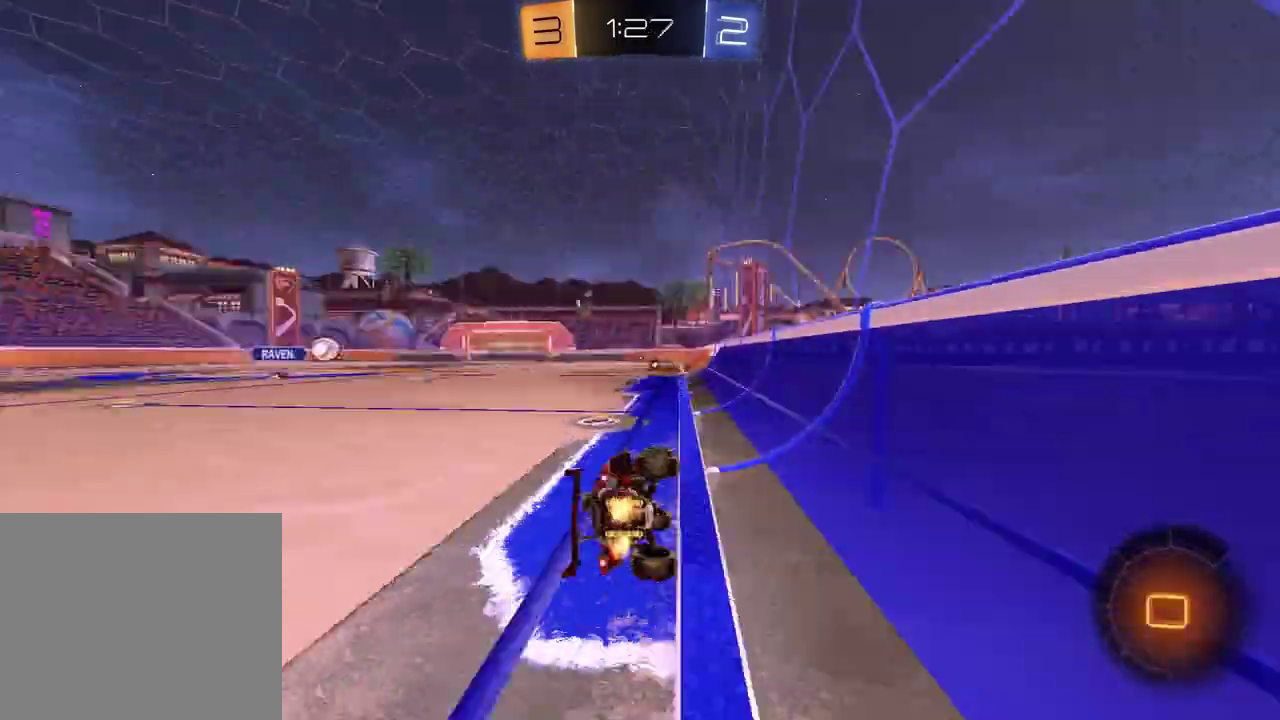
{"buttons": ["CROSS"], "left_stick": "up-right", "right_stick": "center"}